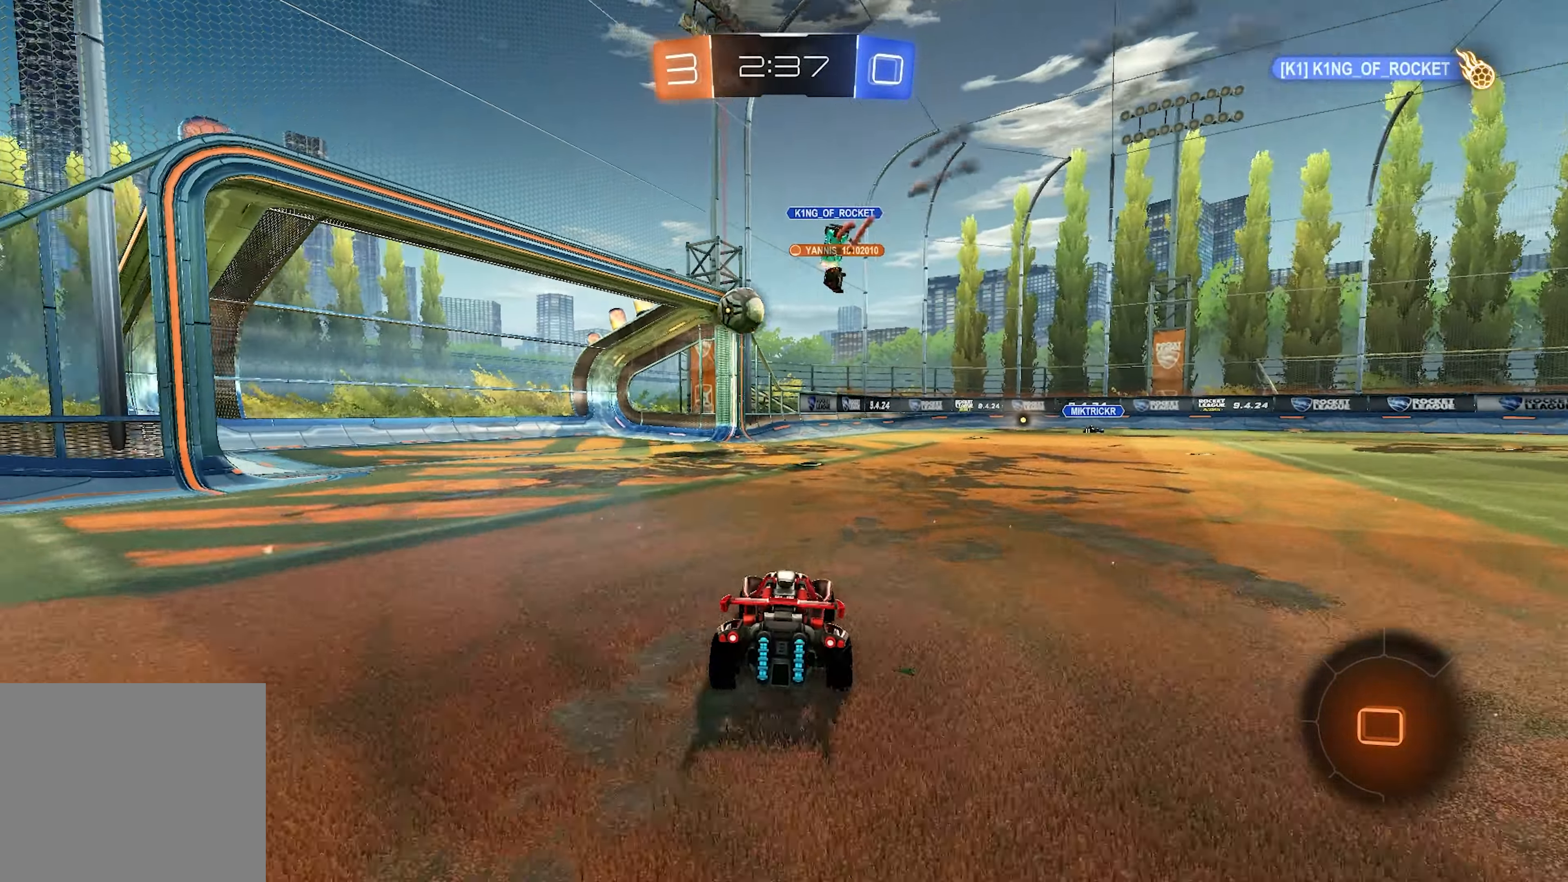
Gameplay with a controller (PlayStation layout); each line is a JSON object with the inputs held at the frame after it. "events" lists button and stick changes between this image and that frame as [ms after this image, input, new state], when the widget could be followed in between.
{"buttons": ["R2"], "left_stick": "center", "right_stick": "center", "events": [[67, "left_stick", "left"], [183, "left_stick", "center"]]}
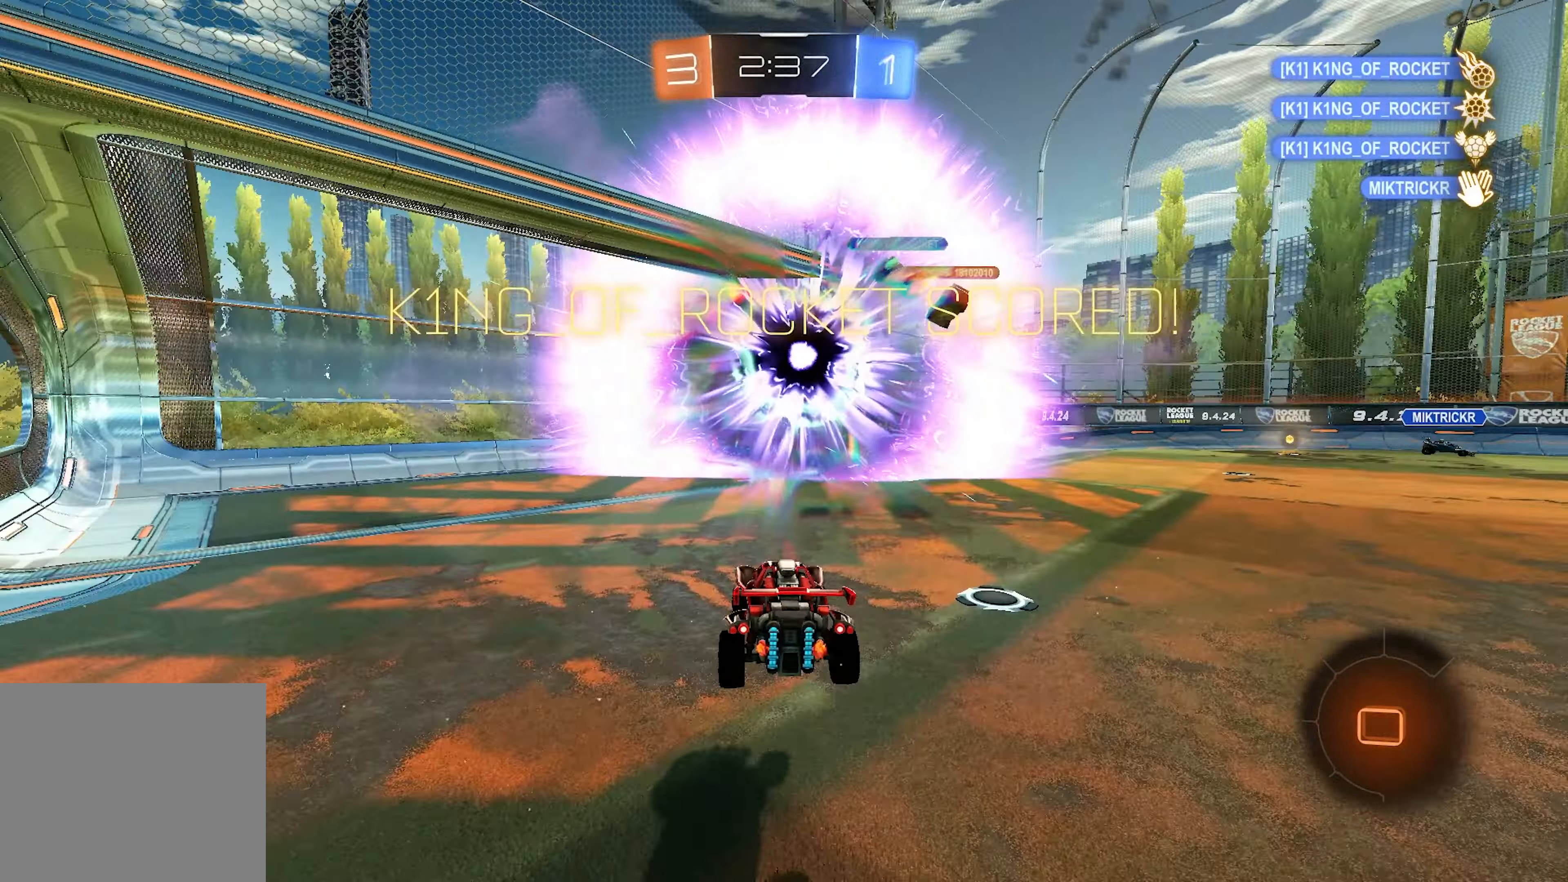
{"buttons": ["R2"], "left_stick": "center", "right_stick": "center", "events": []}
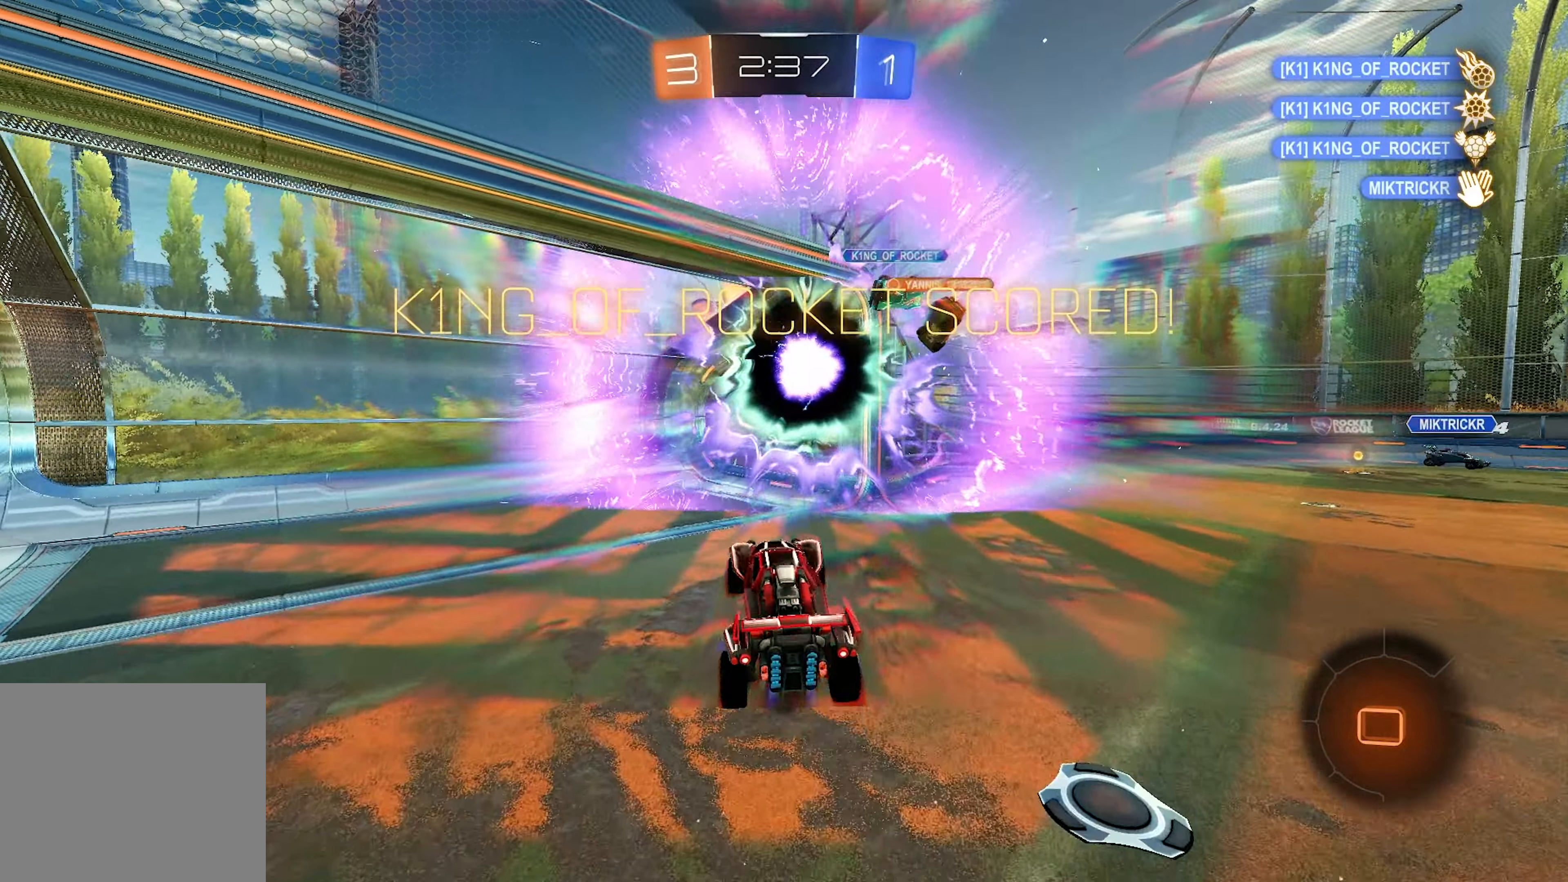
{"buttons": ["R2"], "left_stick": "center", "right_stick": "center", "events": []}
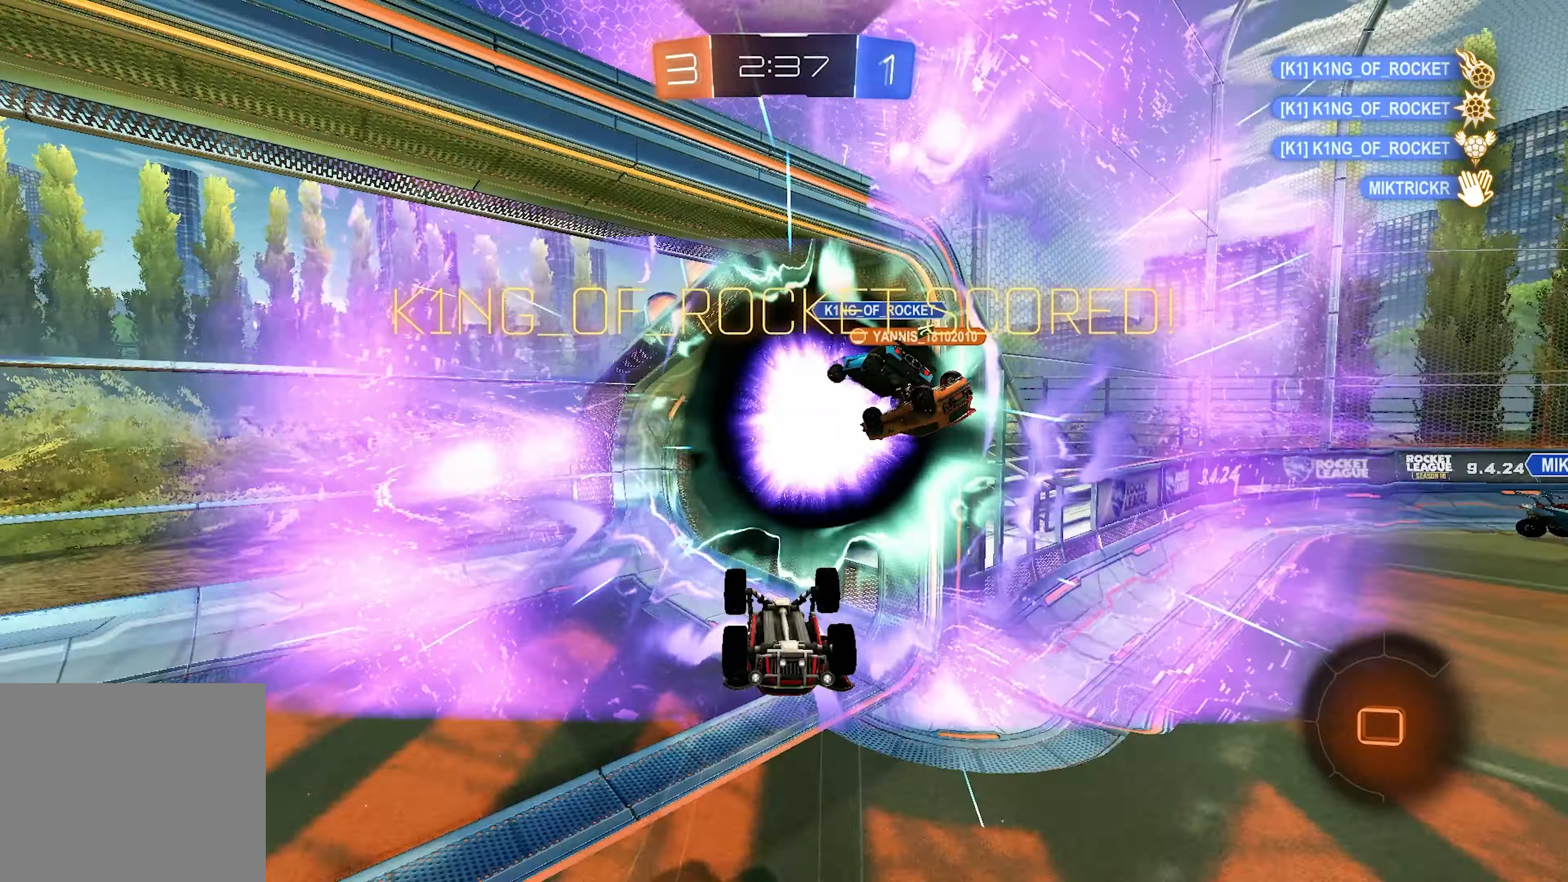
{"buttons": ["R2"], "left_stick": "center", "right_stick": "center", "events": [[317, "CROSS", "down"], [317, "R2", "up"], [333, "CROSS", "up"], [350, "R2", "down"]]}
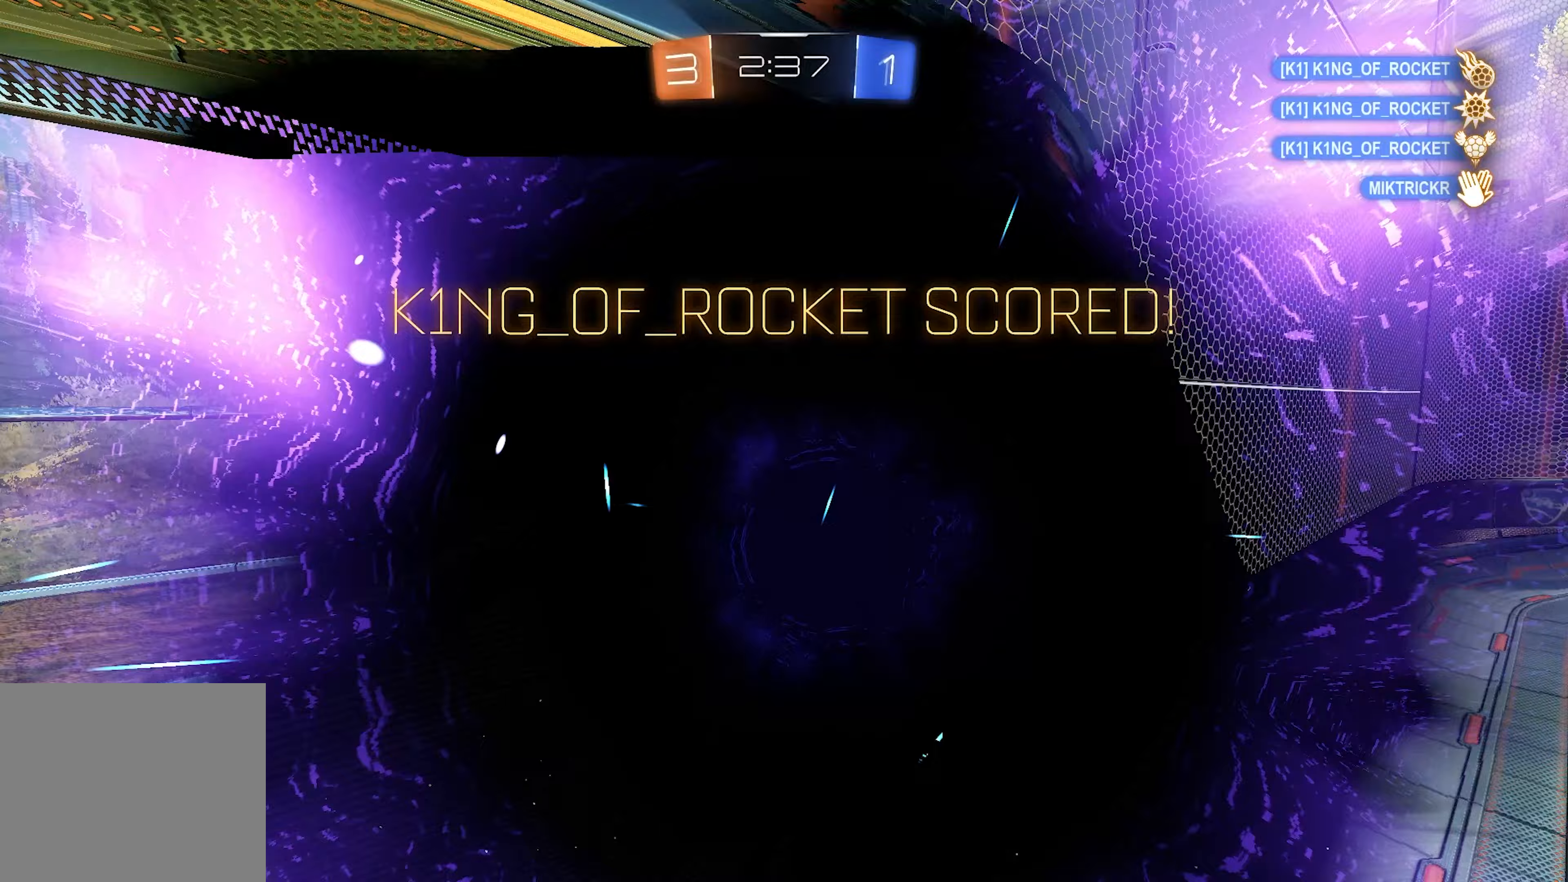
{"buttons": ["R2"], "left_stick": "center", "right_stick": "center", "events": []}
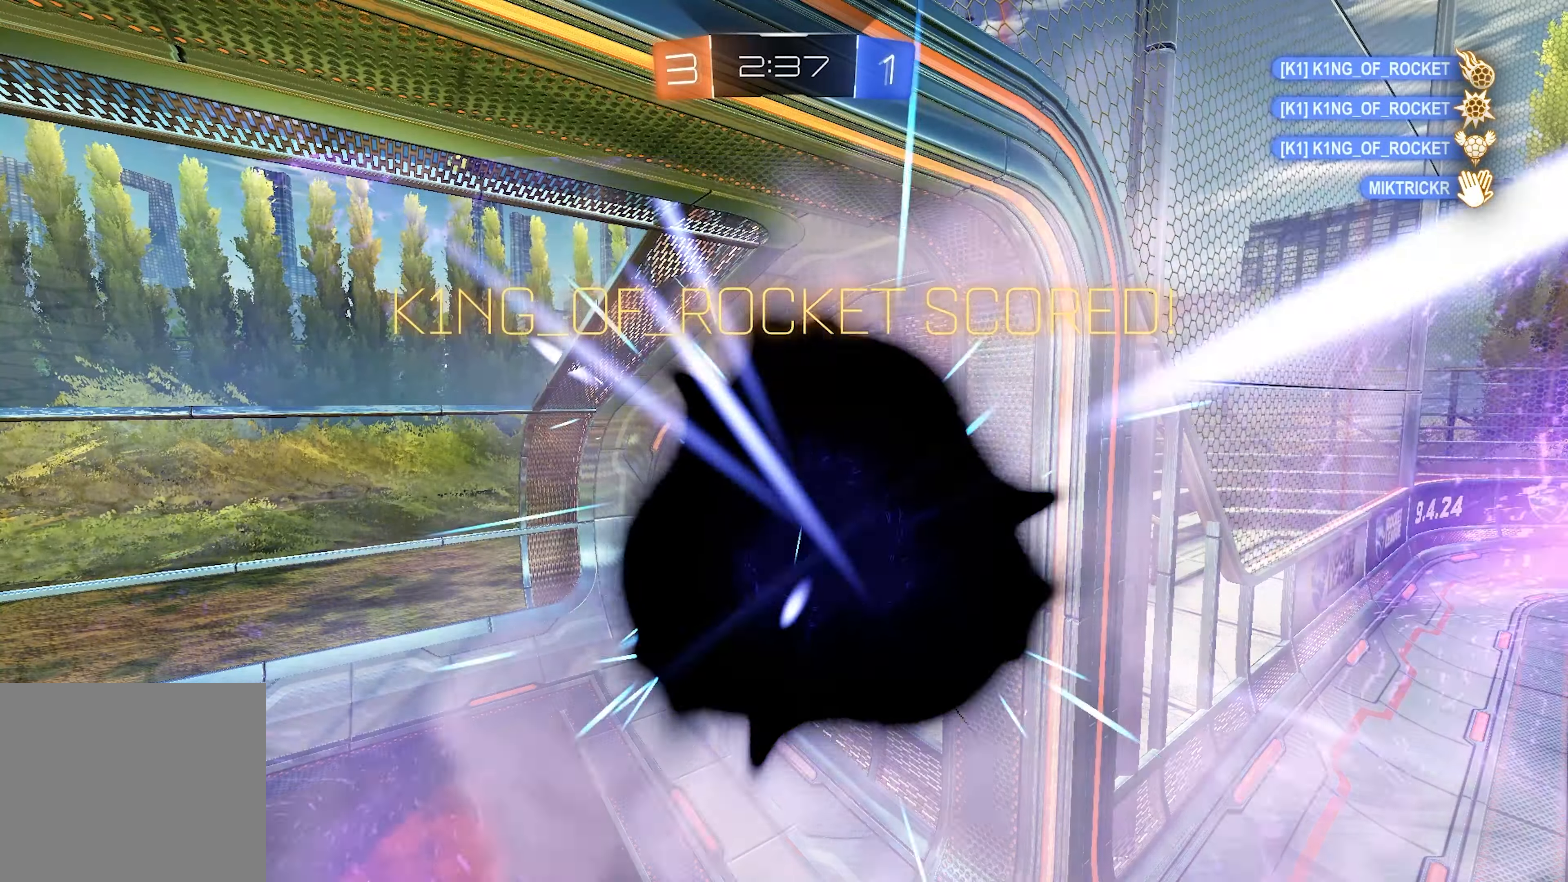
{"buttons": ["R2"], "left_stick": "center", "right_stick": "center", "events": []}
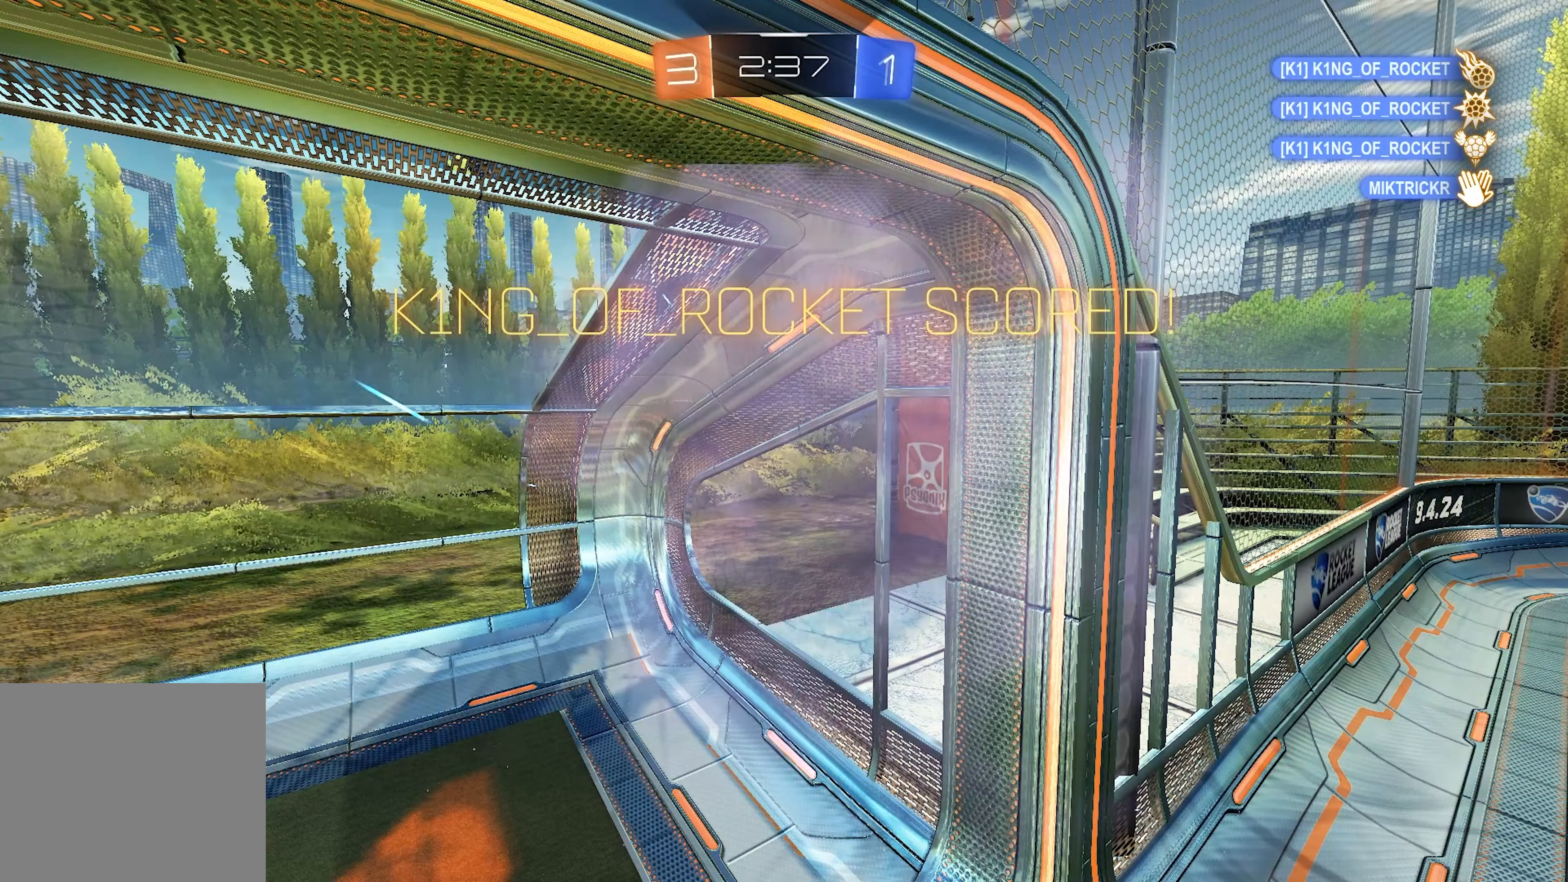
{"buttons": ["R2"], "left_stick": "center", "right_stick": "center", "events": []}
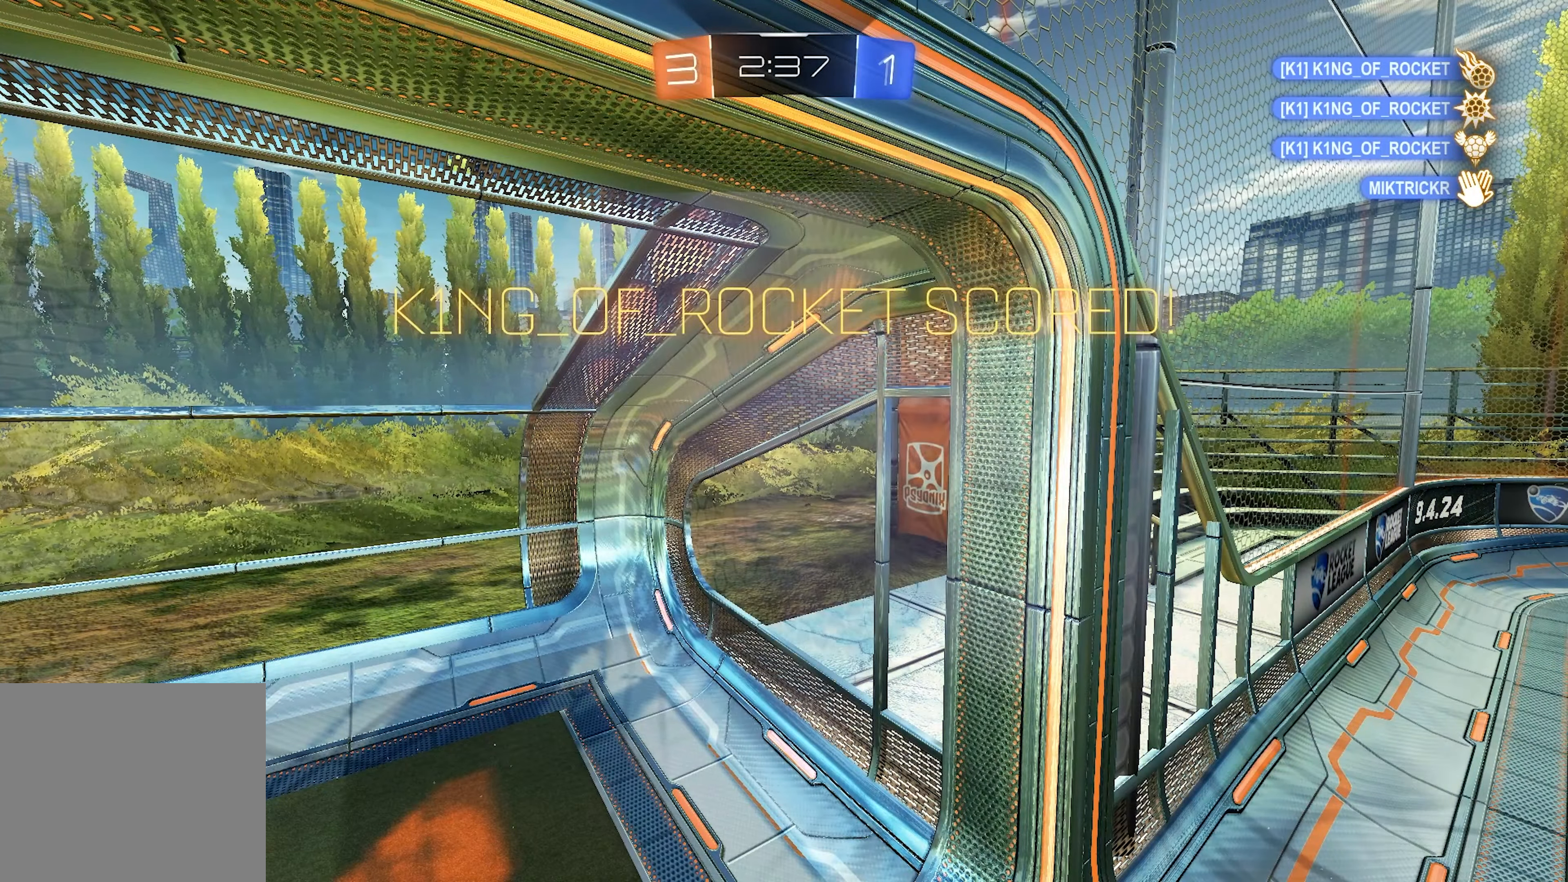
{"buttons": [], "left_stick": "center", "right_stick": "center", "events": [[267, "R2", "up"]]}
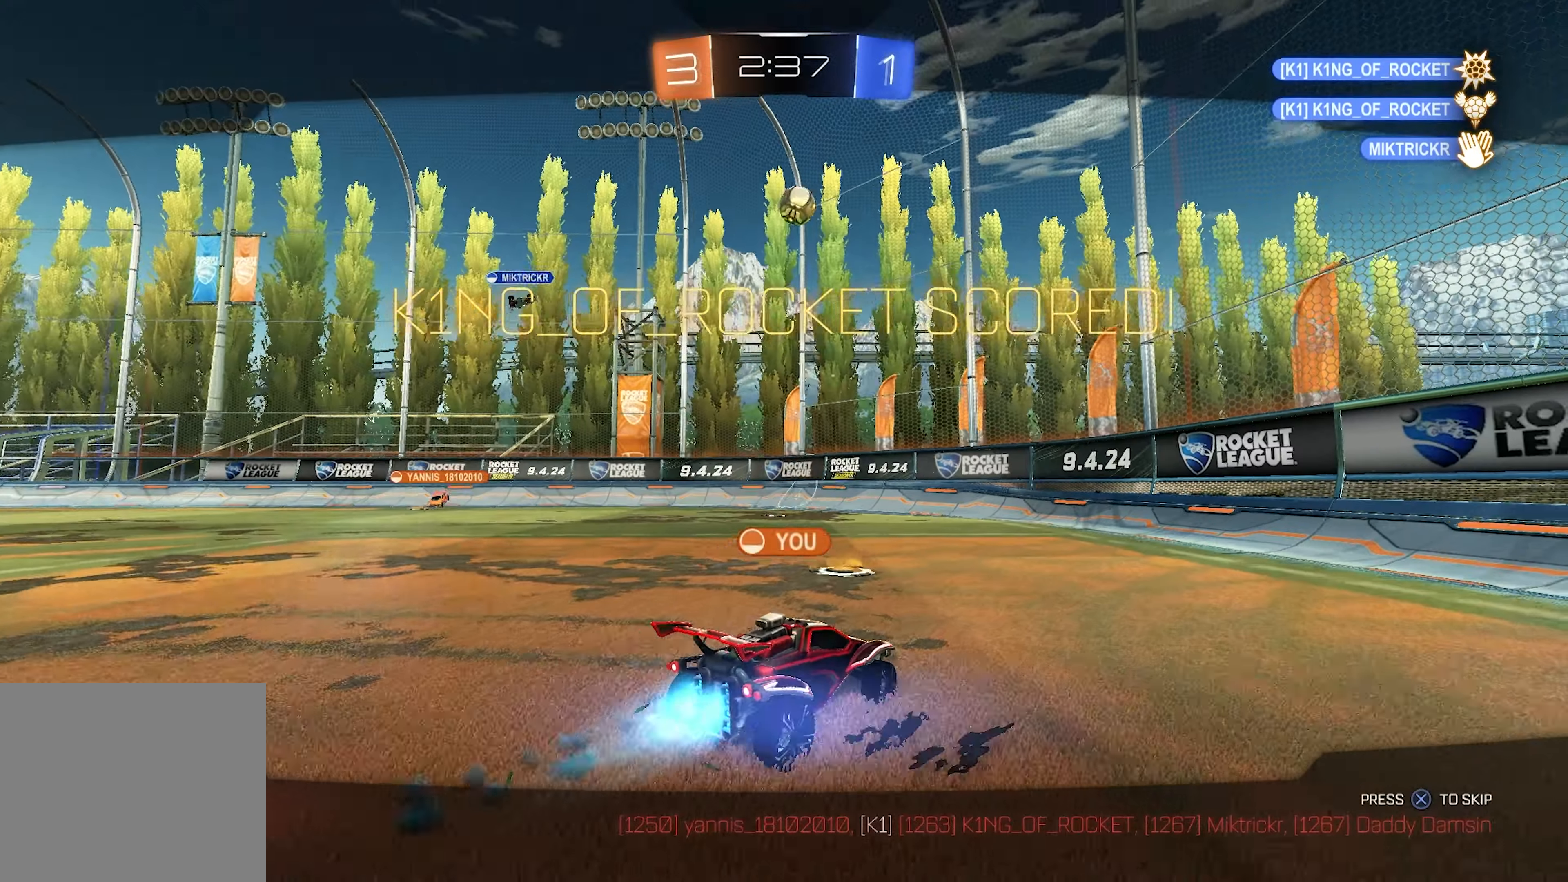
{"buttons": [], "left_stick": "center", "right_stick": "center", "events": []}
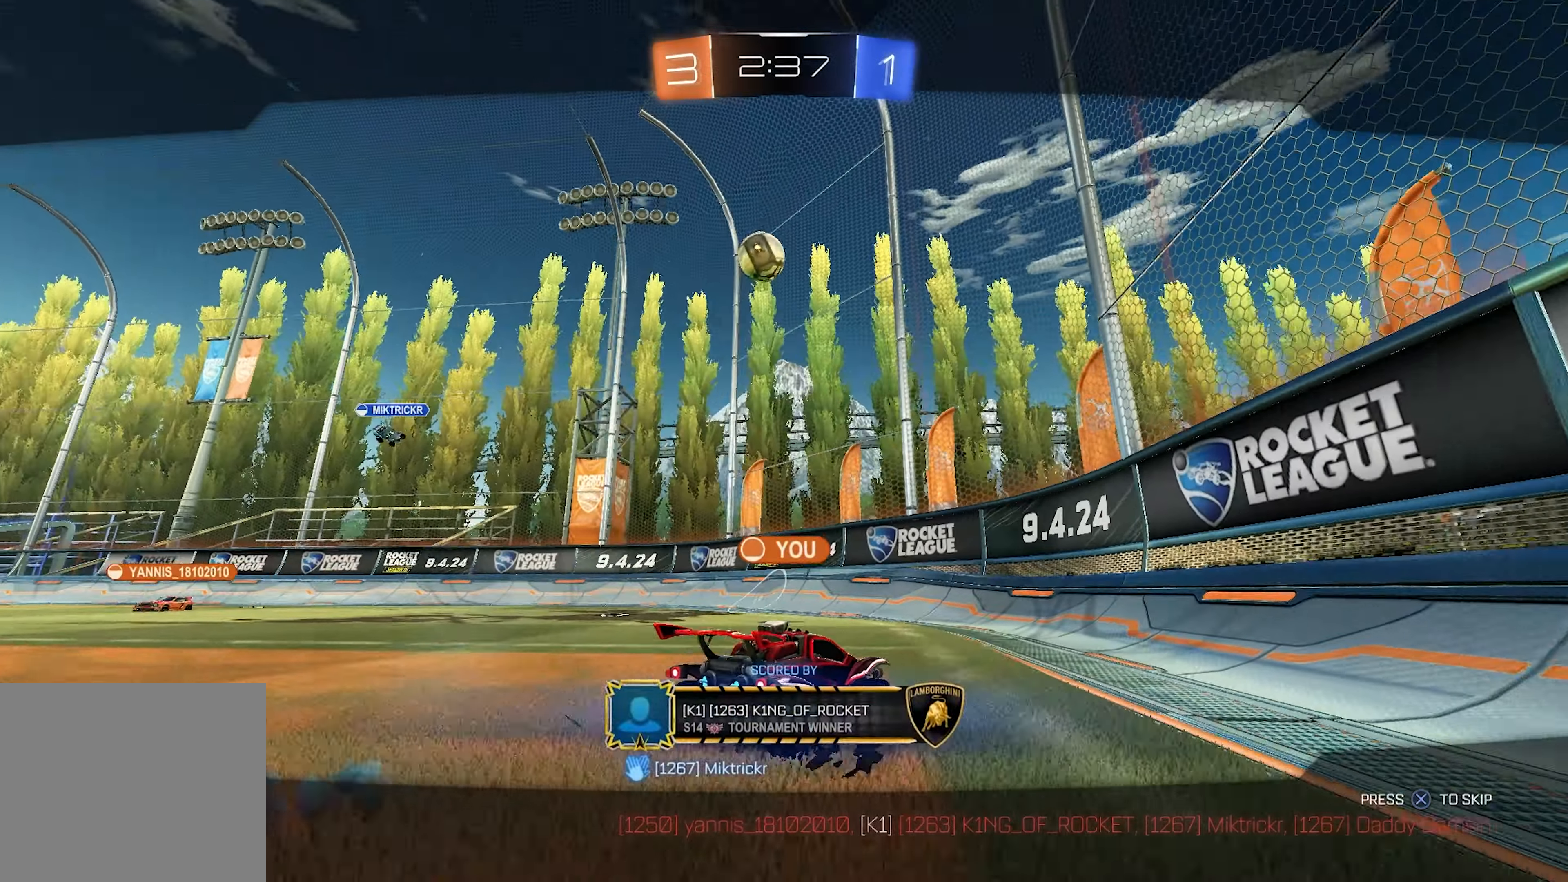
{"buttons": [], "left_stick": "center", "right_stick": "center", "events": []}
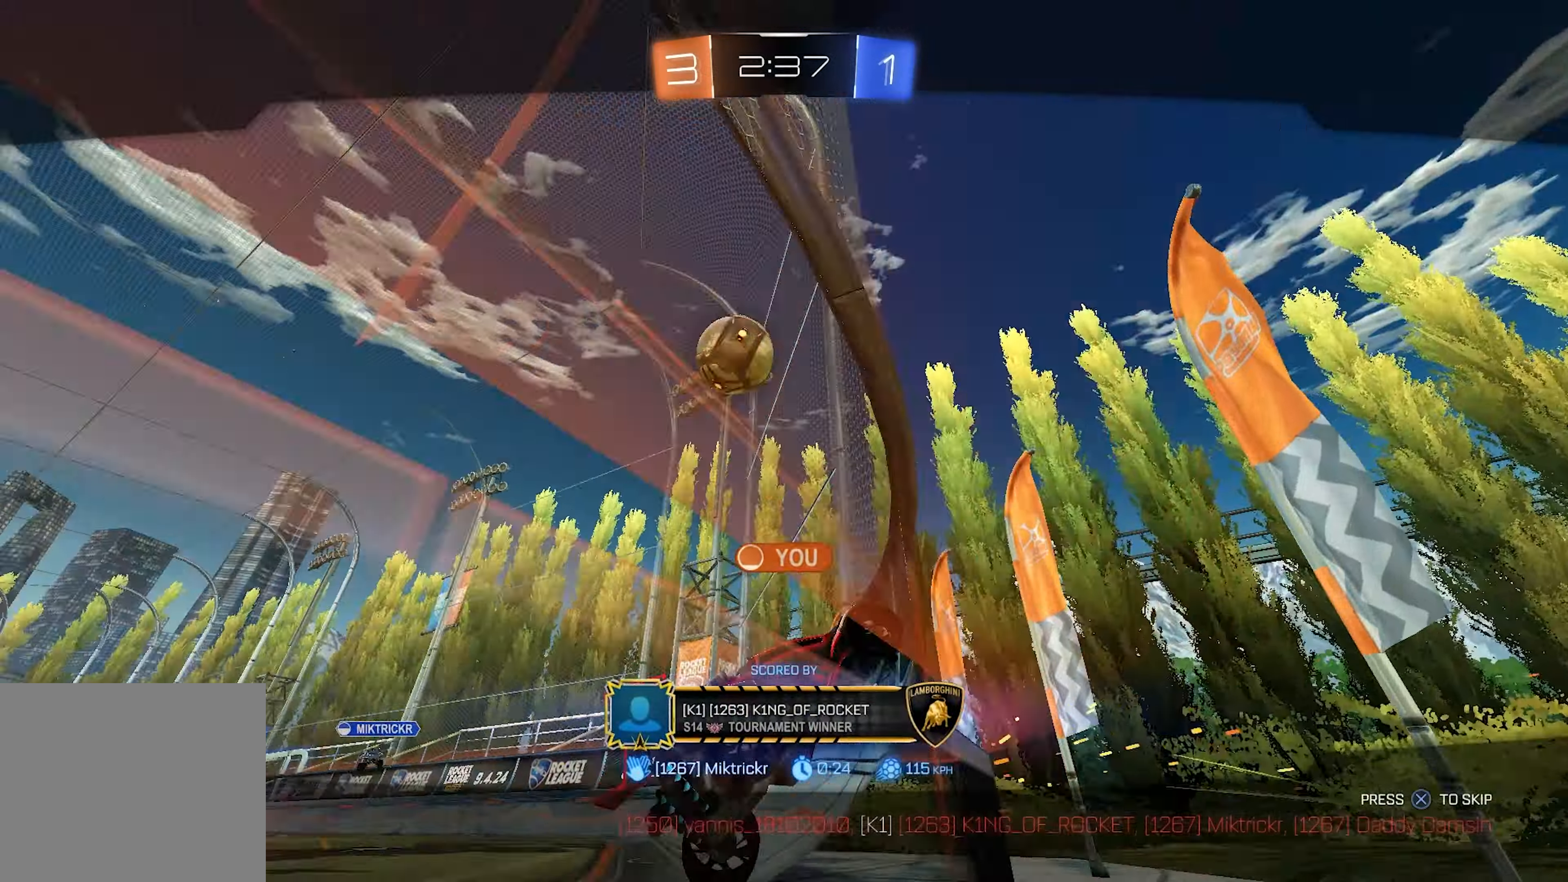
{"buttons": [], "left_stick": "center", "right_stick": "center", "events": [[300, "CROSS", "down"], [433, "CROSS", "up"]]}
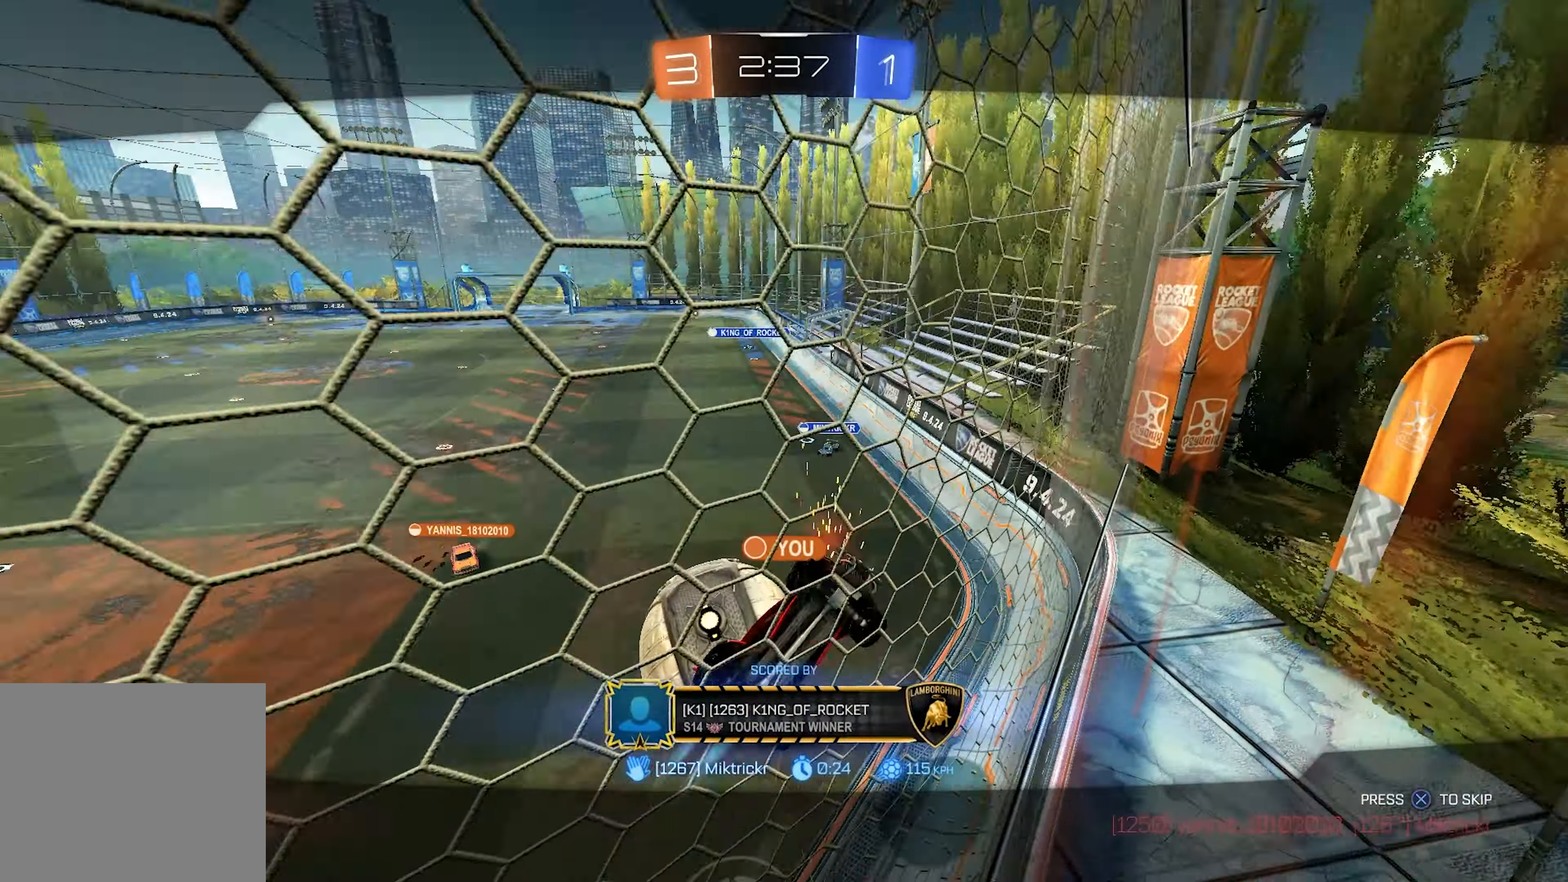
{"buttons": [], "left_stick": "center", "right_stick": "center", "events": []}
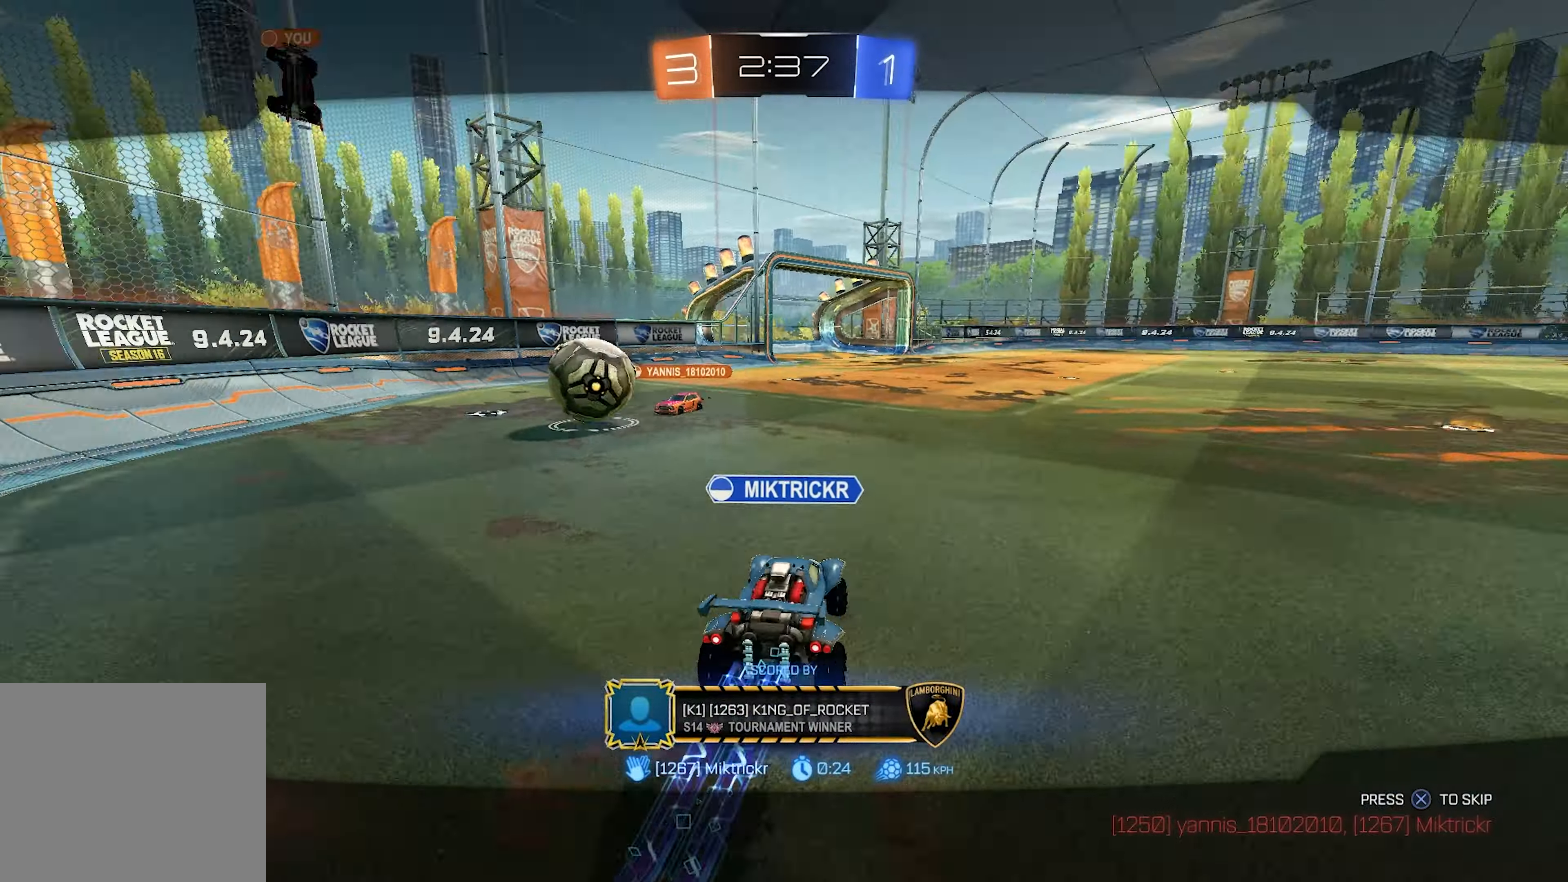
{"buttons": [], "left_stick": "center", "right_stick": "up", "events": [[500, "right_stick", "up"]]}
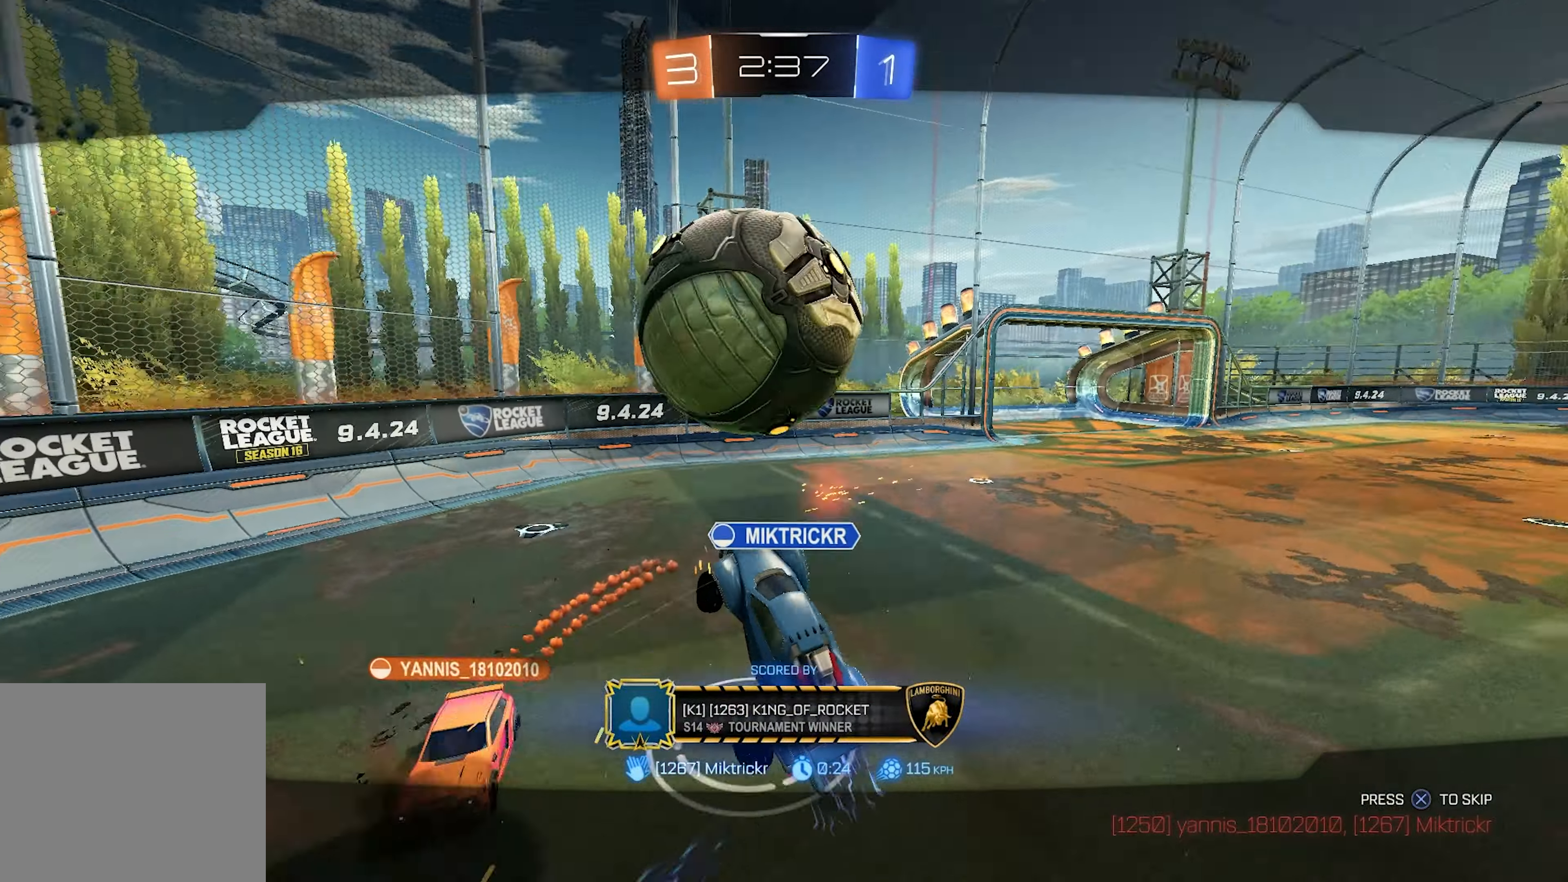
{"buttons": [], "left_stick": "center", "right_stick": "center", "events": [[167, "right_stick", "center"]]}
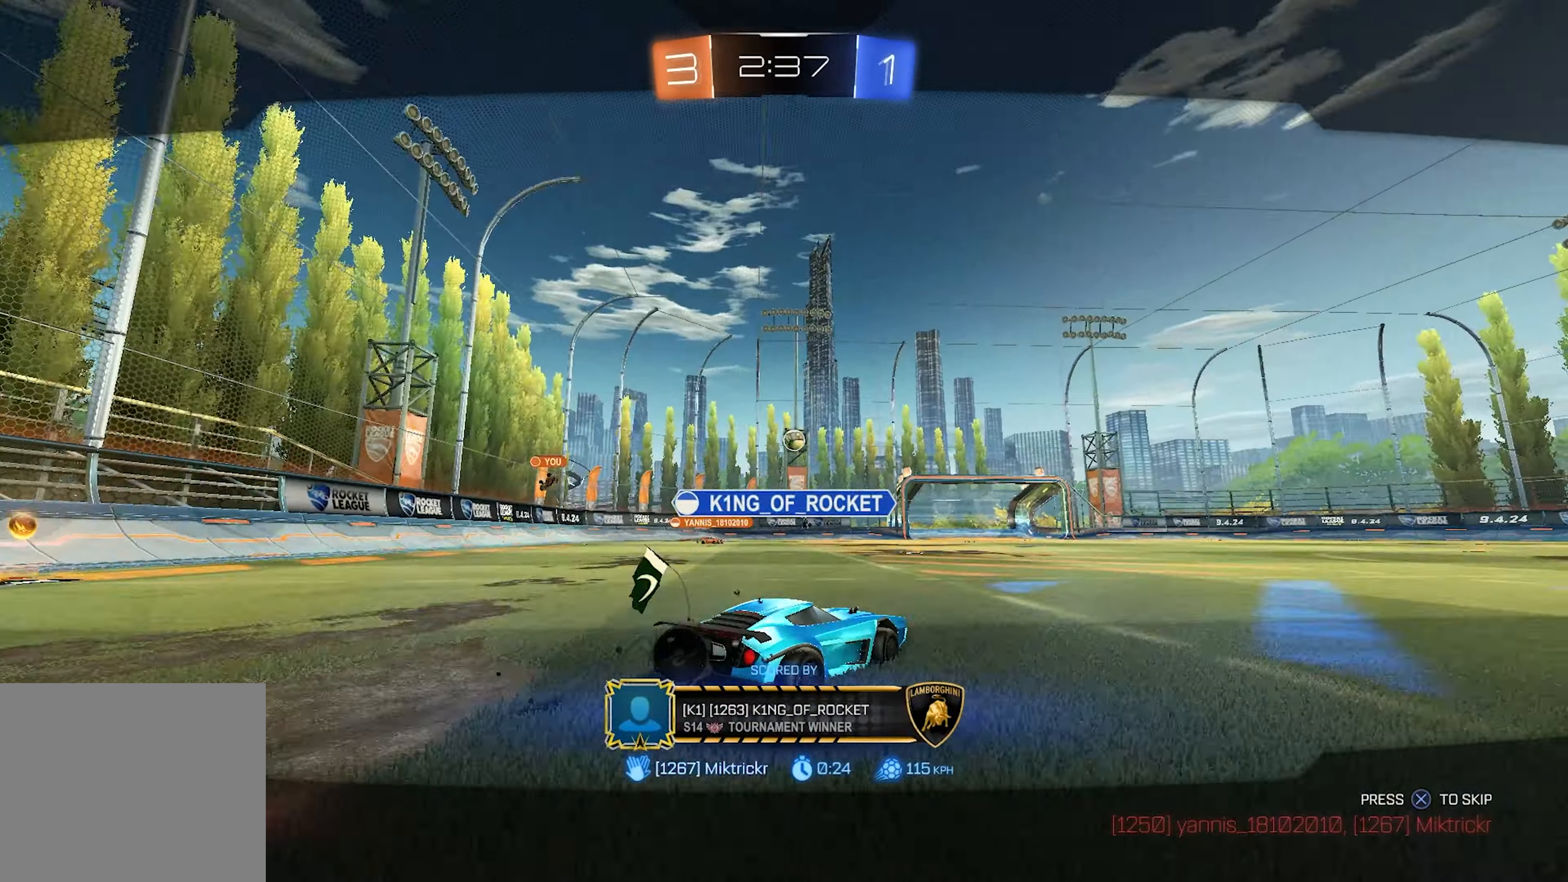
{"buttons": [], "left_stick": "center", "right_stick": "center", "events": []}
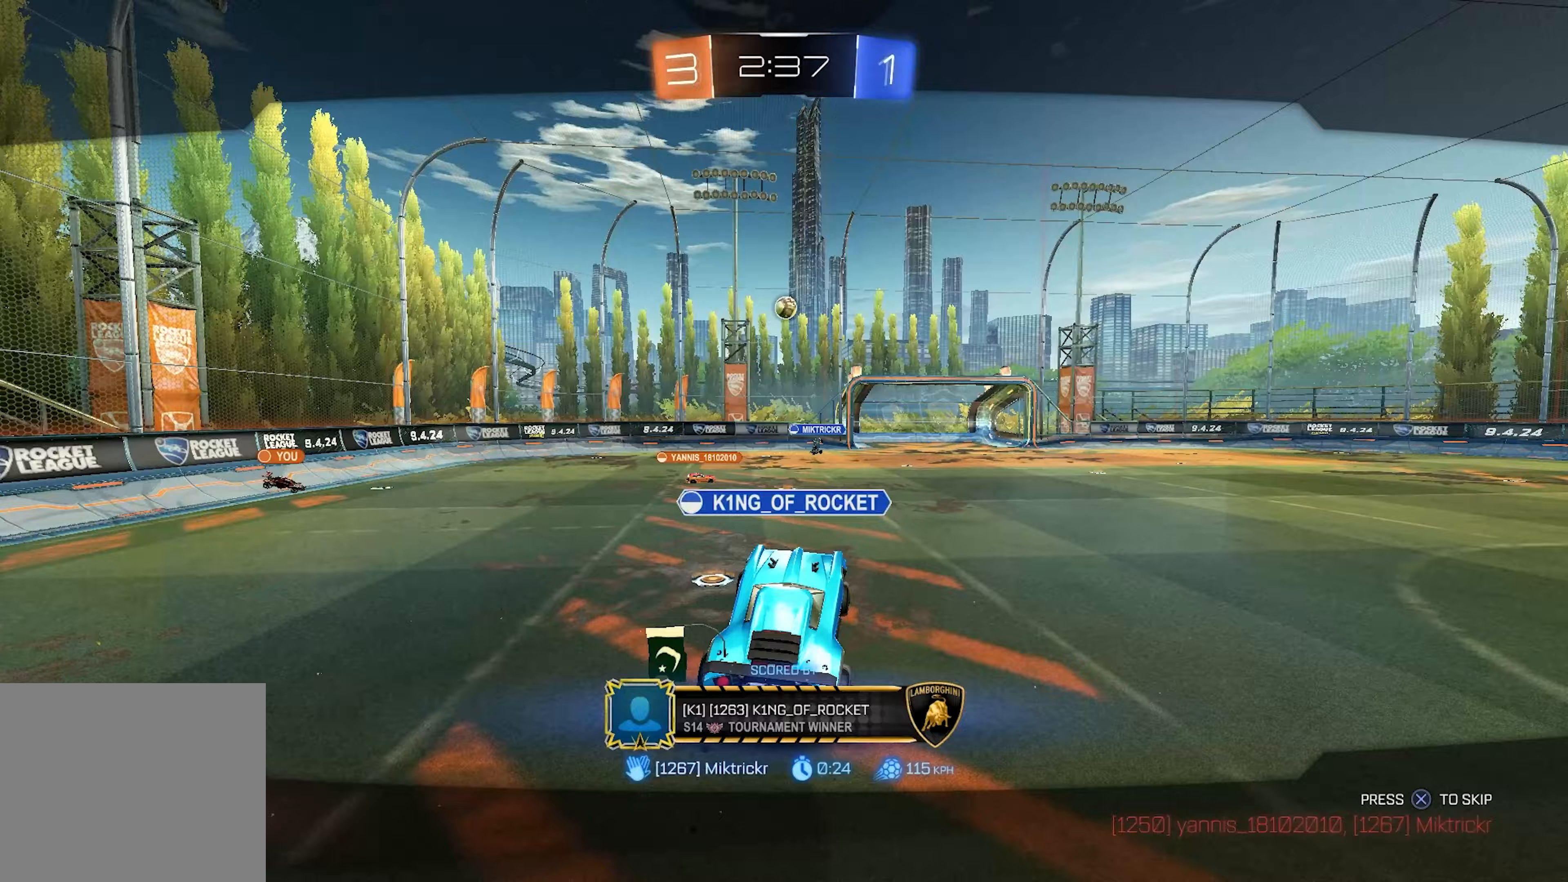
{"buttons": [], "left_stick": "center", "right_stick": "center", "events": []}
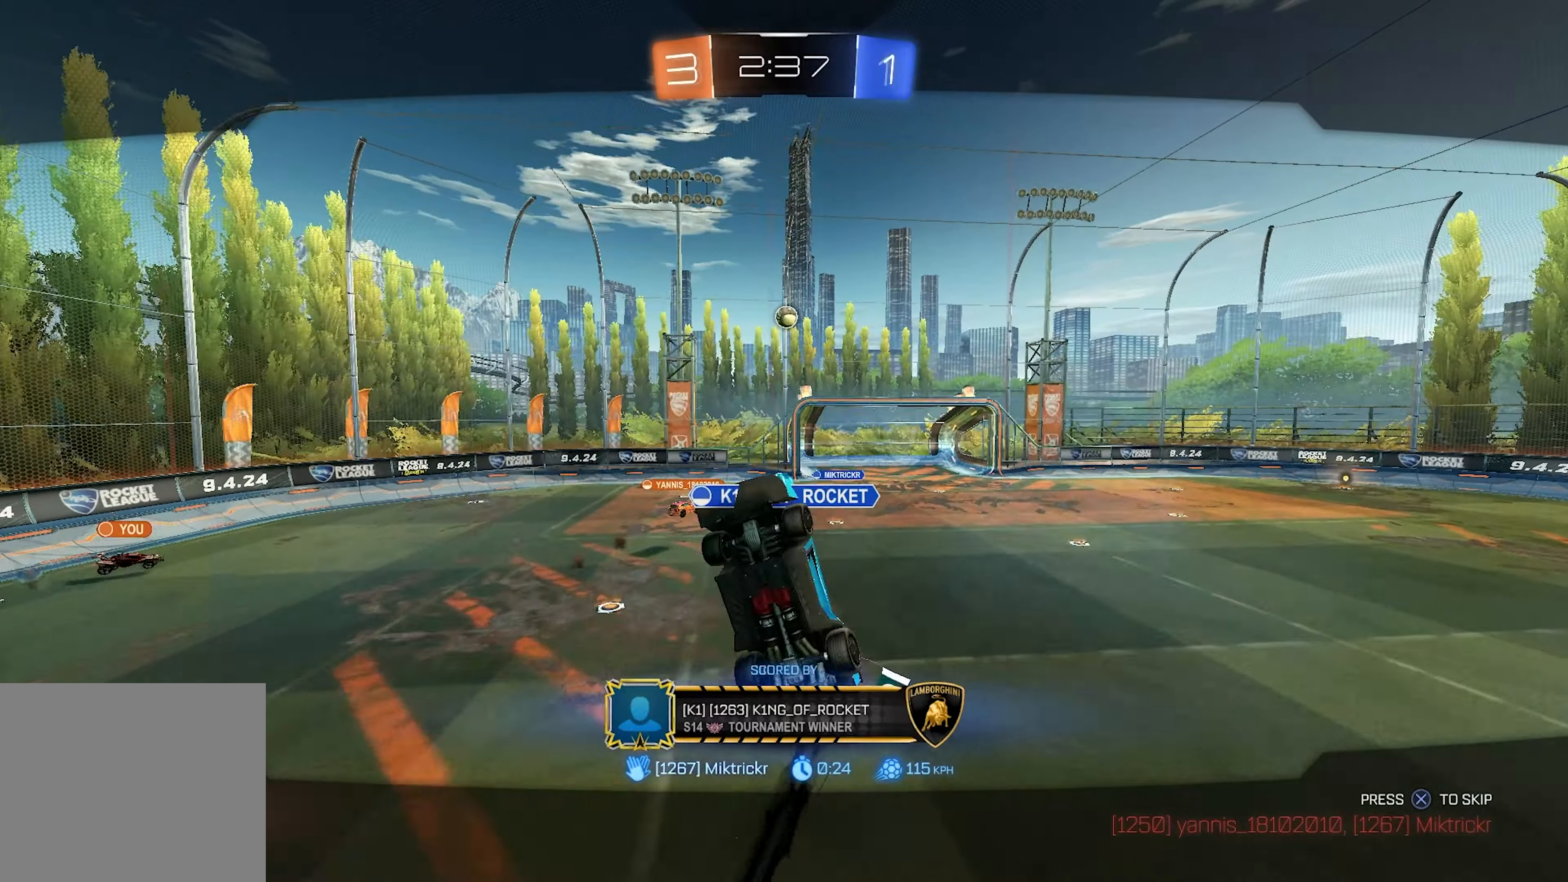
{"buttons": [], "left_stick": "center", "right_stick": "center", "events": []}
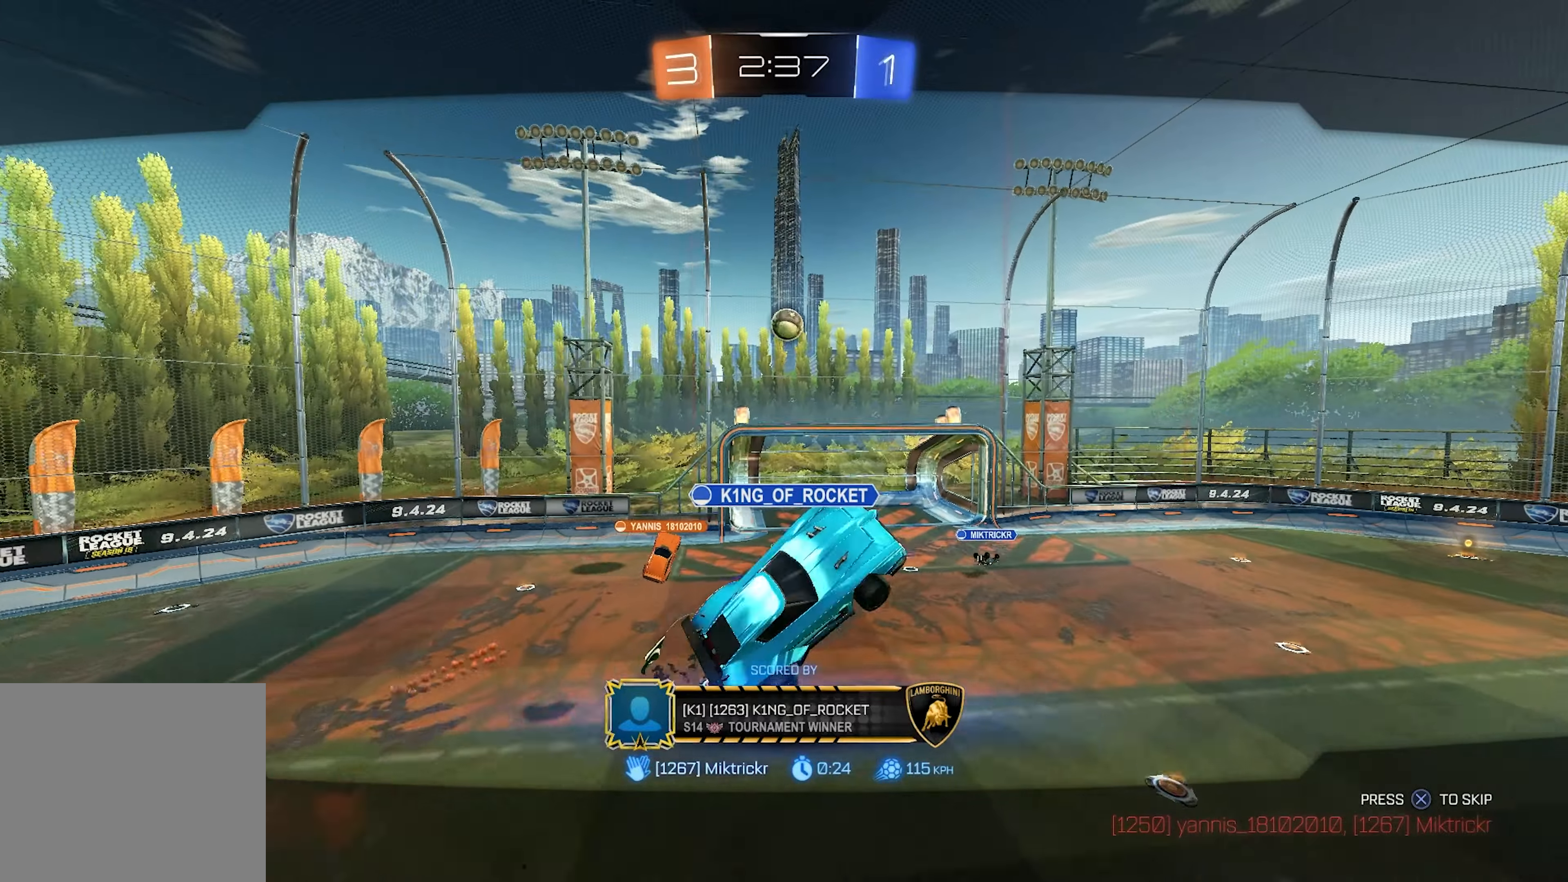
{"buttons": [], "left_stick": "center", "right_stick": "center", "events": []}
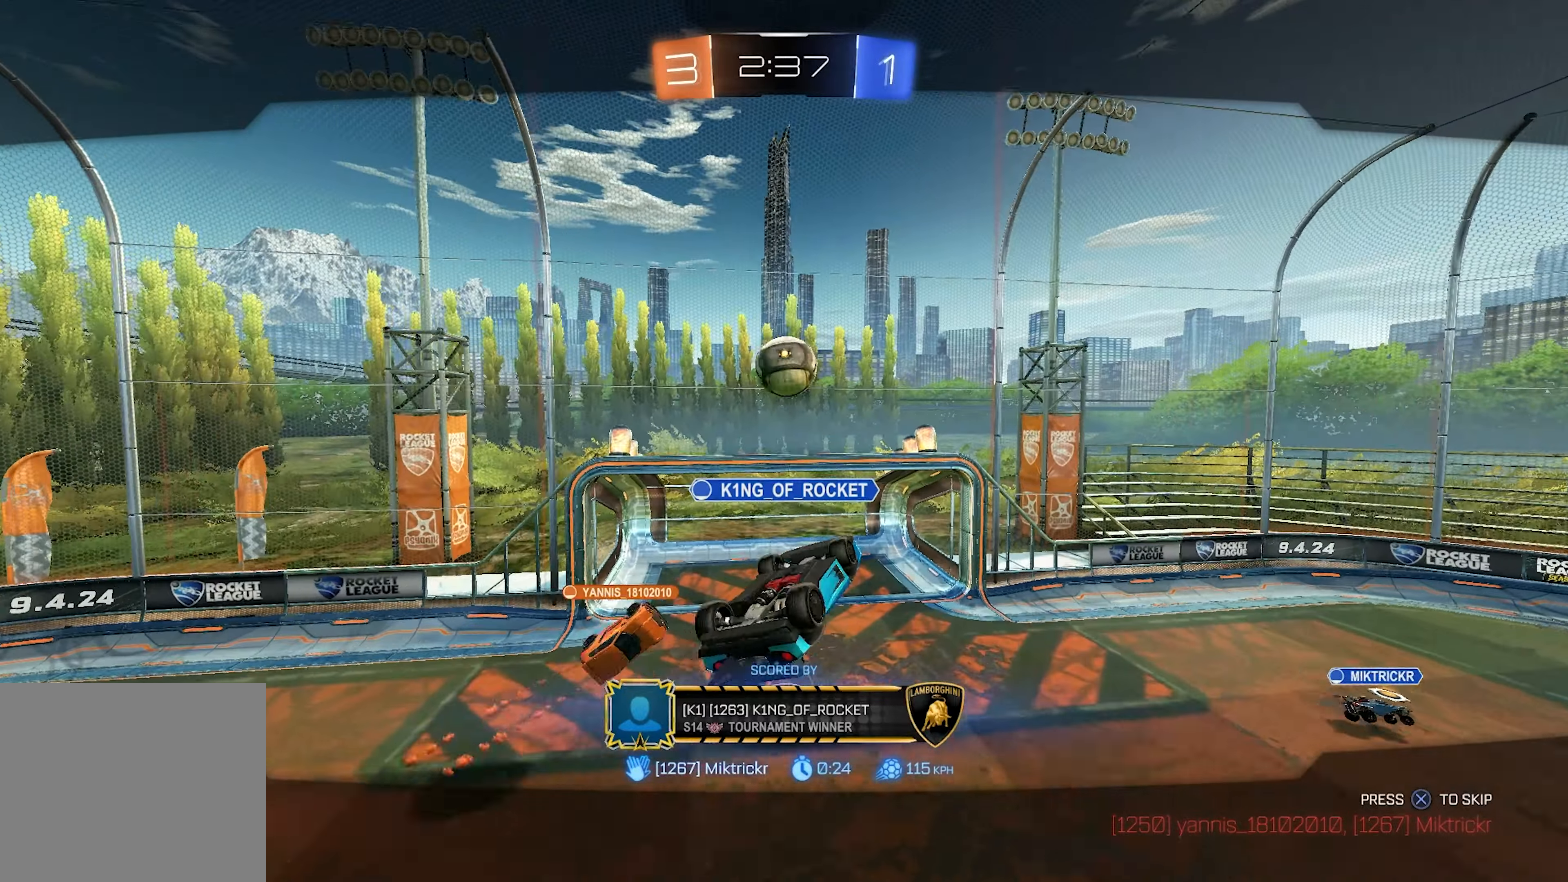
{"buttons": [], "left_stick": "center", "right_stick": "center", "events": []}
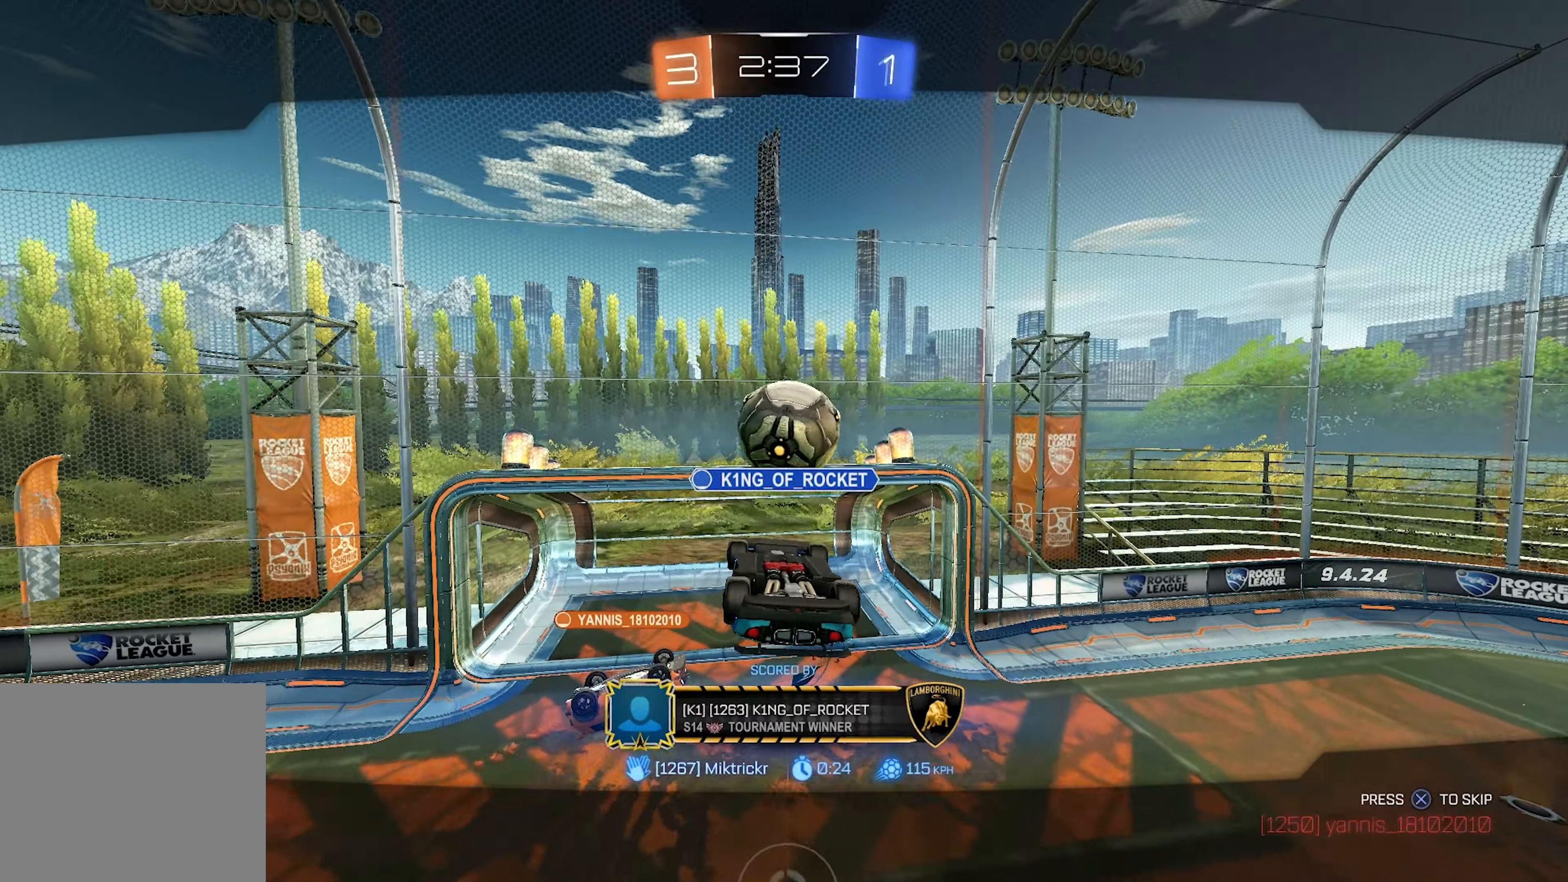
{"buttons": [], "left_stick": "center", "right_stick": "center", "events": []}
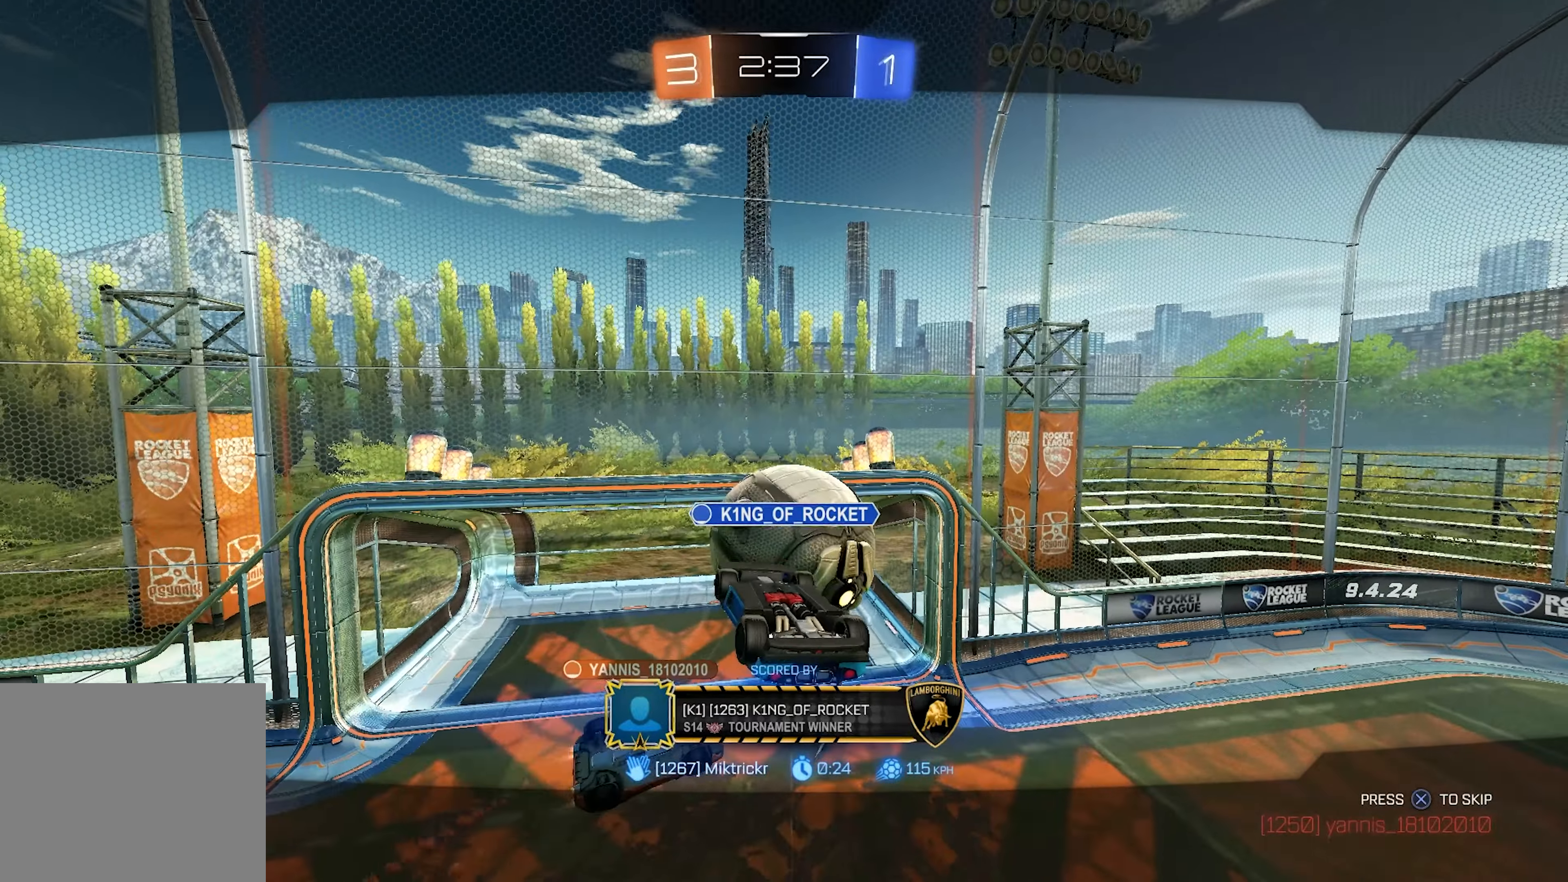
{"buttons": ["CIRCLE"], "left_stick": "center", "right_stick": "center", "events": [[500, "CIRCLE", "down"]]}
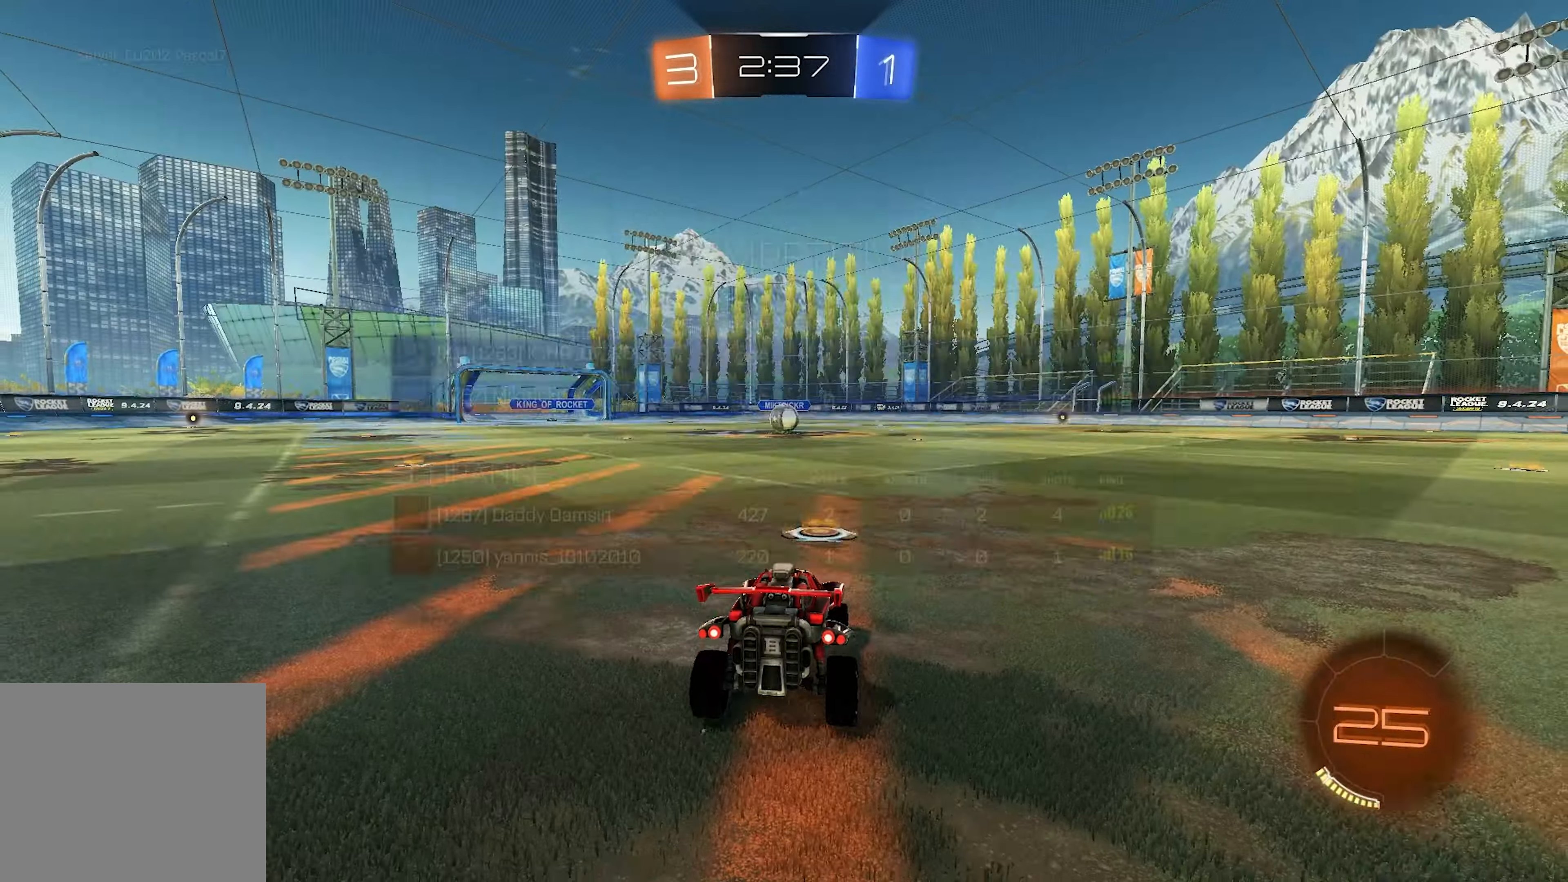
{"buttons": [], "left_stick": "center", "right_stick": "center", "events": [[167, "CIRCLE", "up"]]}
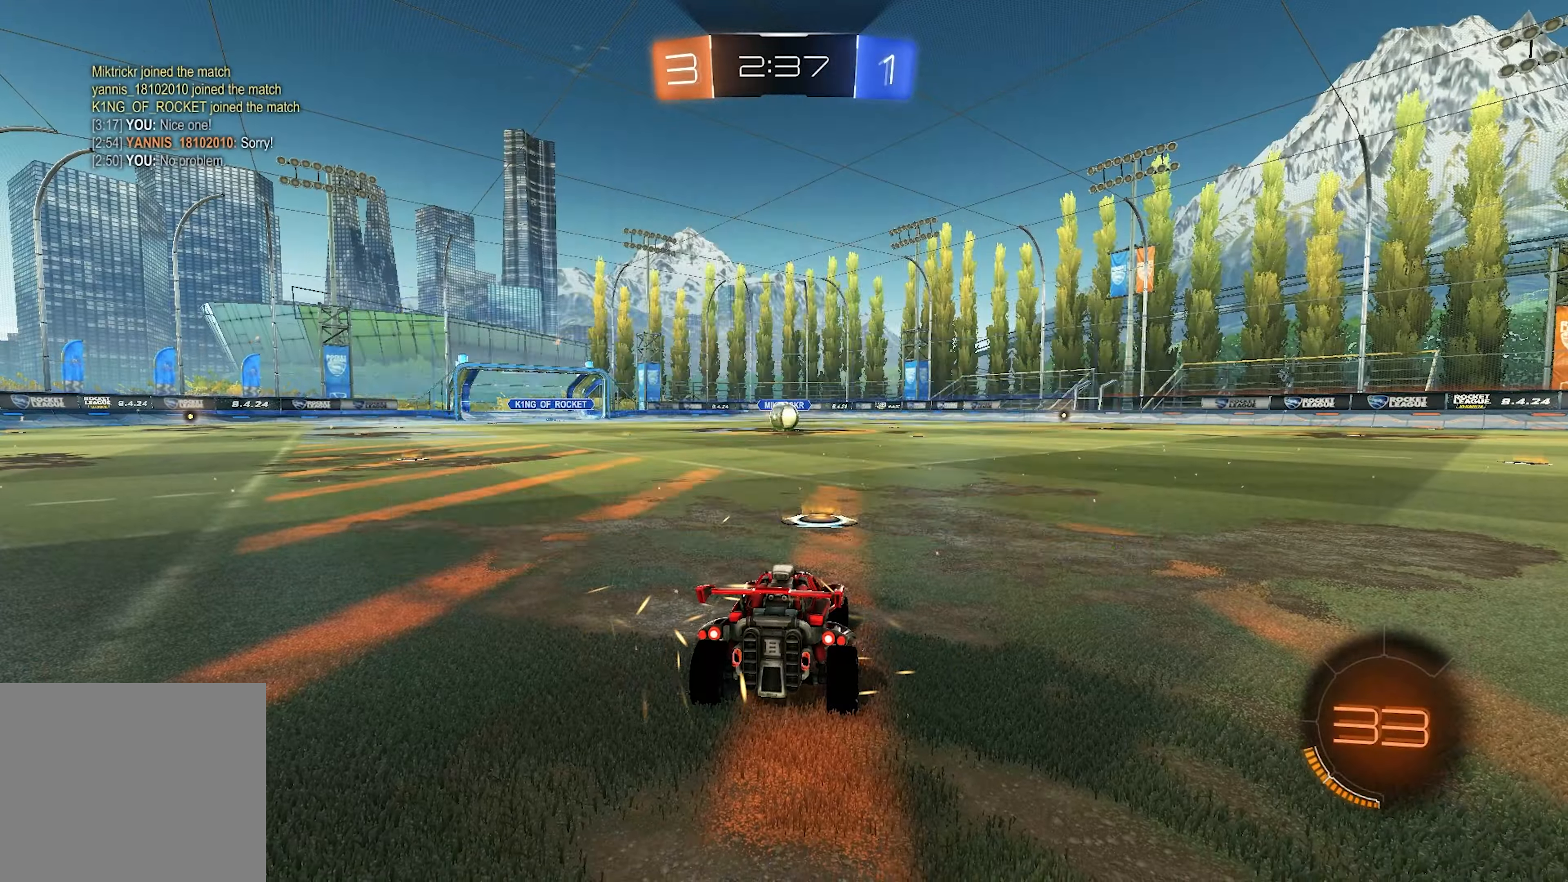
{"buttons": ["R3"], "left_stick": "center", "right_stick": "center", "events": [[67, "R3", "down"], [283, "R3", "up"], [400, "R3", "down"]]}
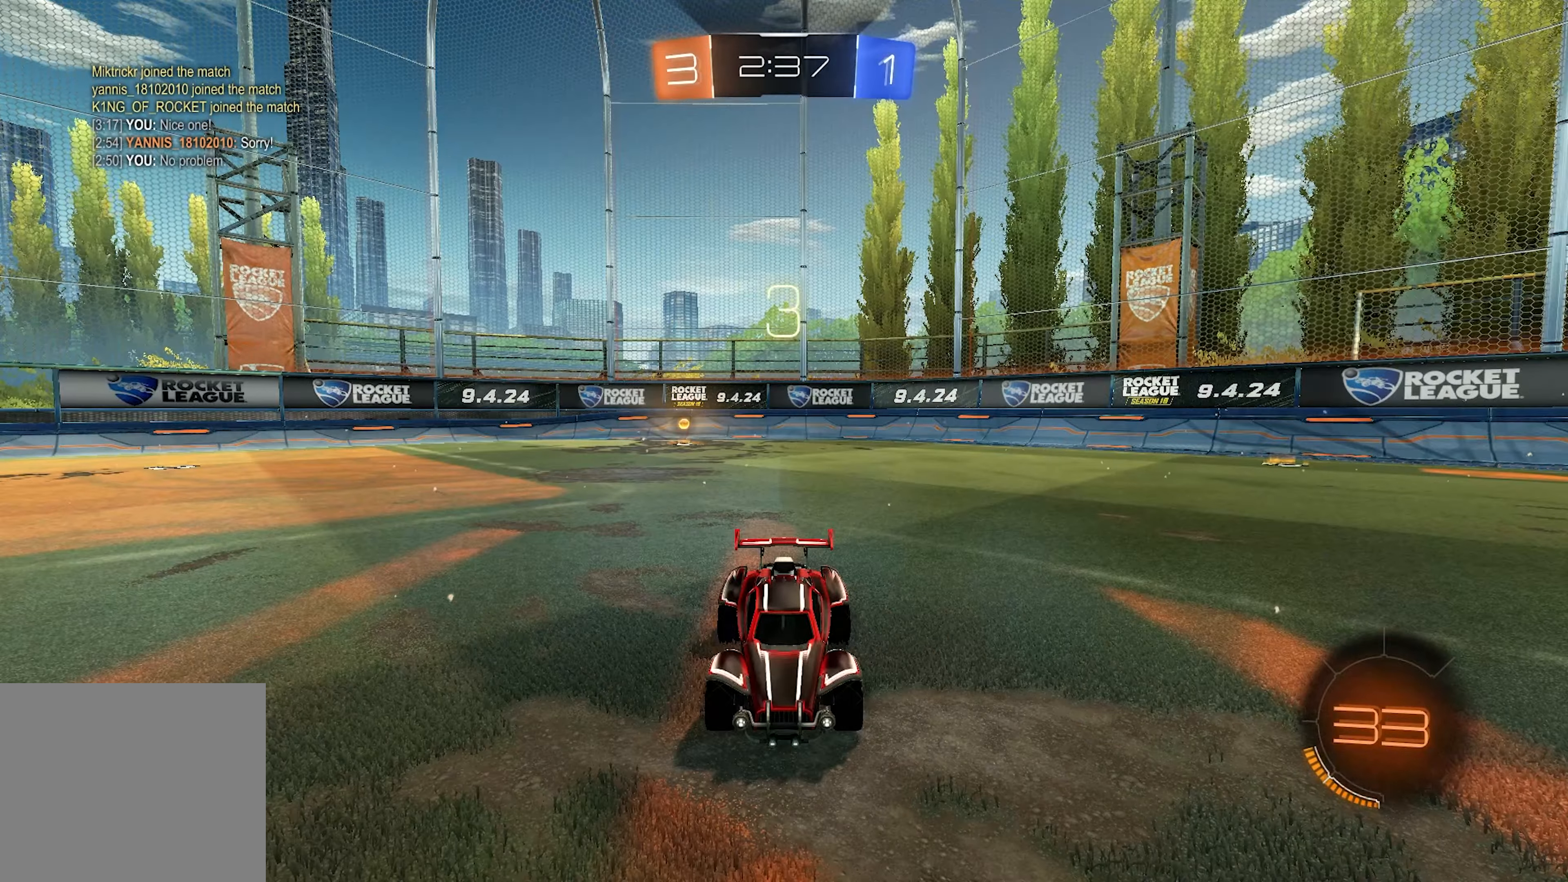
{"buttons": ["TRIANGLE"], "left_stick": "center", "right_stick": "center", "events": [[100, "R3", "up"], [383, "TRIANGLE", "down"], [433, "TRIANGLE", "up"], [467, "TRIANGLE", "down"]]}
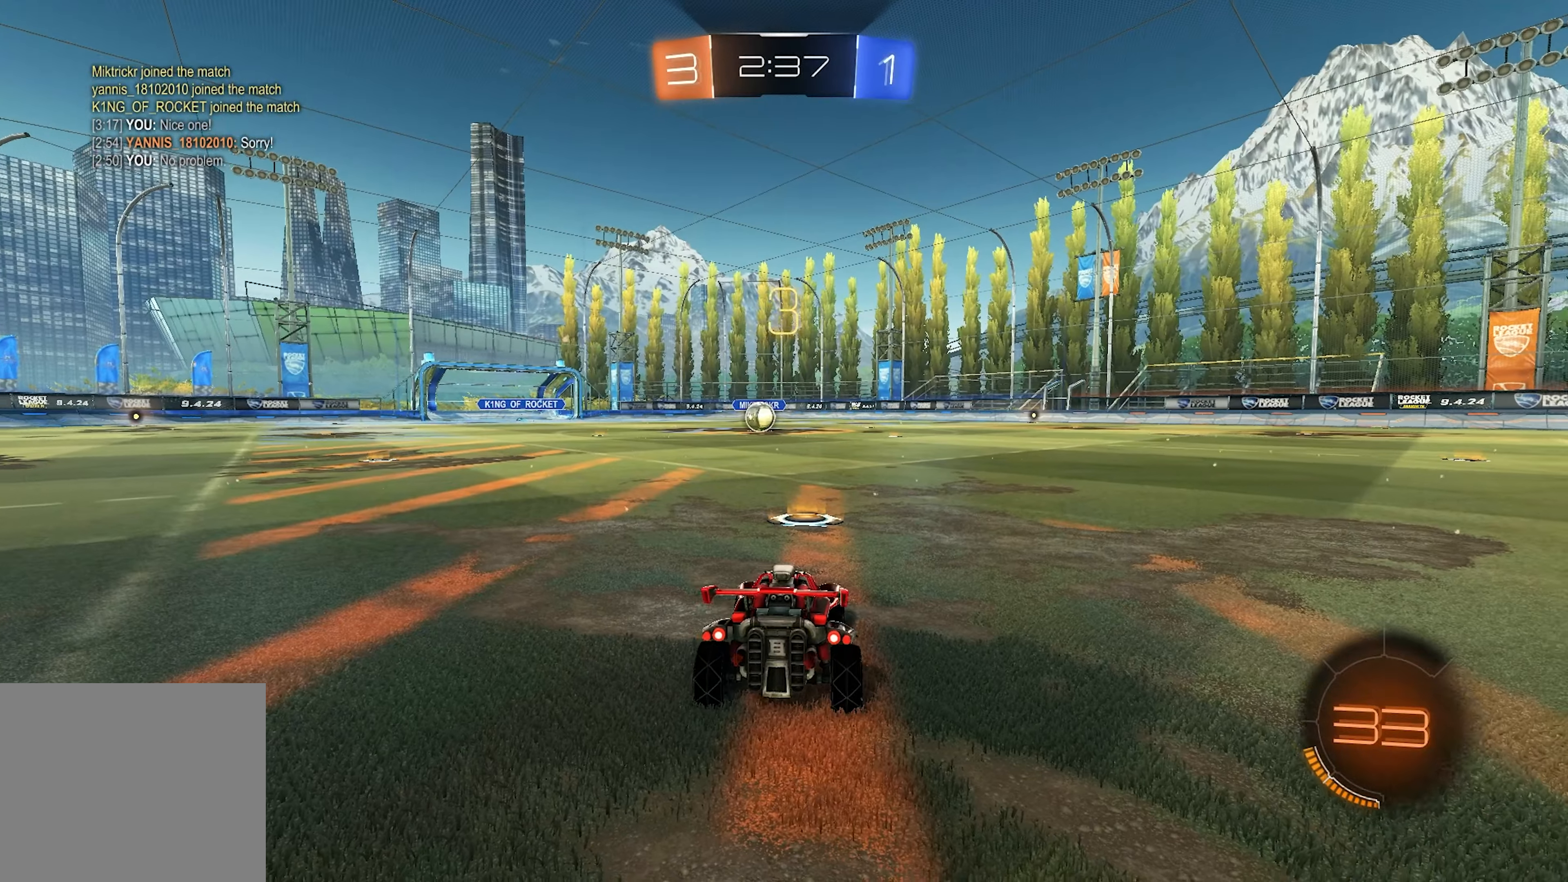
{"buttons": [], "left_stick": "center", "right_stick": "center", "events": [[33, "TRIANGLE", "up"], [200, "TRIANGLE", "down"], [250, "TRIANGLE", "up"], [267, "TRIANGLE", "down"], [383, "TRIANGLE", "up"]]}